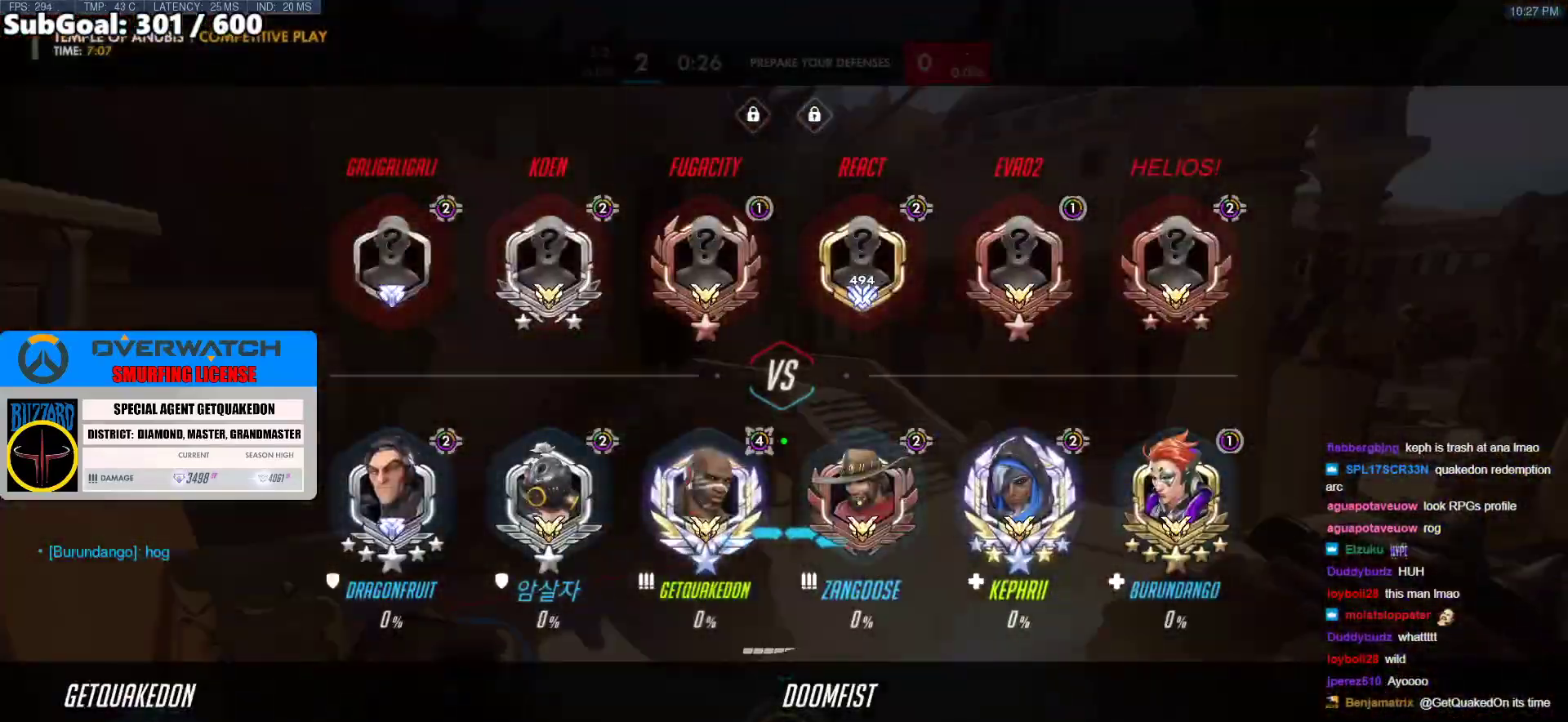
Gameplay with keyboard and mouse; each line is a JSON object with the keys and mouse buttons held at the frame after it. "events" lists presses ("down") and releases ("up") of "a", "ctrl", "d", "e", "f", "melee", "q", "r", "s", "shift", "space", "w", "mouse_left" and "mouse_right" between this image and that frame as [ms after this image, input, new state], when the widget could be followed in between. "mouse_left", "mouse_right" = the "left", "right" buttons of the "mouse" list. No other keys are recorded. Mouse movement is not recorded. Key names are as the overlay labels them; some are game actions (e.g. jump) rather than physical keys.
{"keys": ["w"], "mouse": [], "events": []}
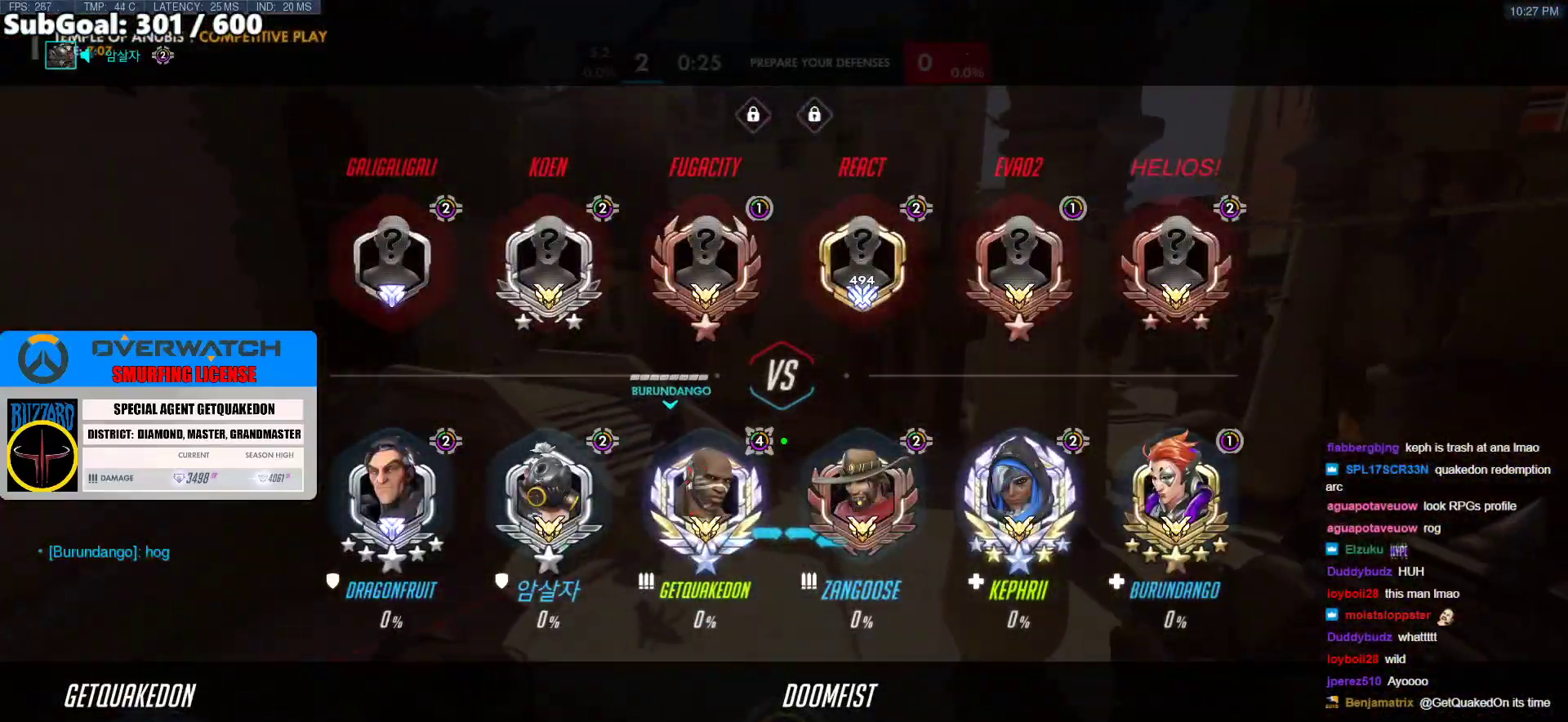
{"keys": ["w"], "mouse": [], "events": []}
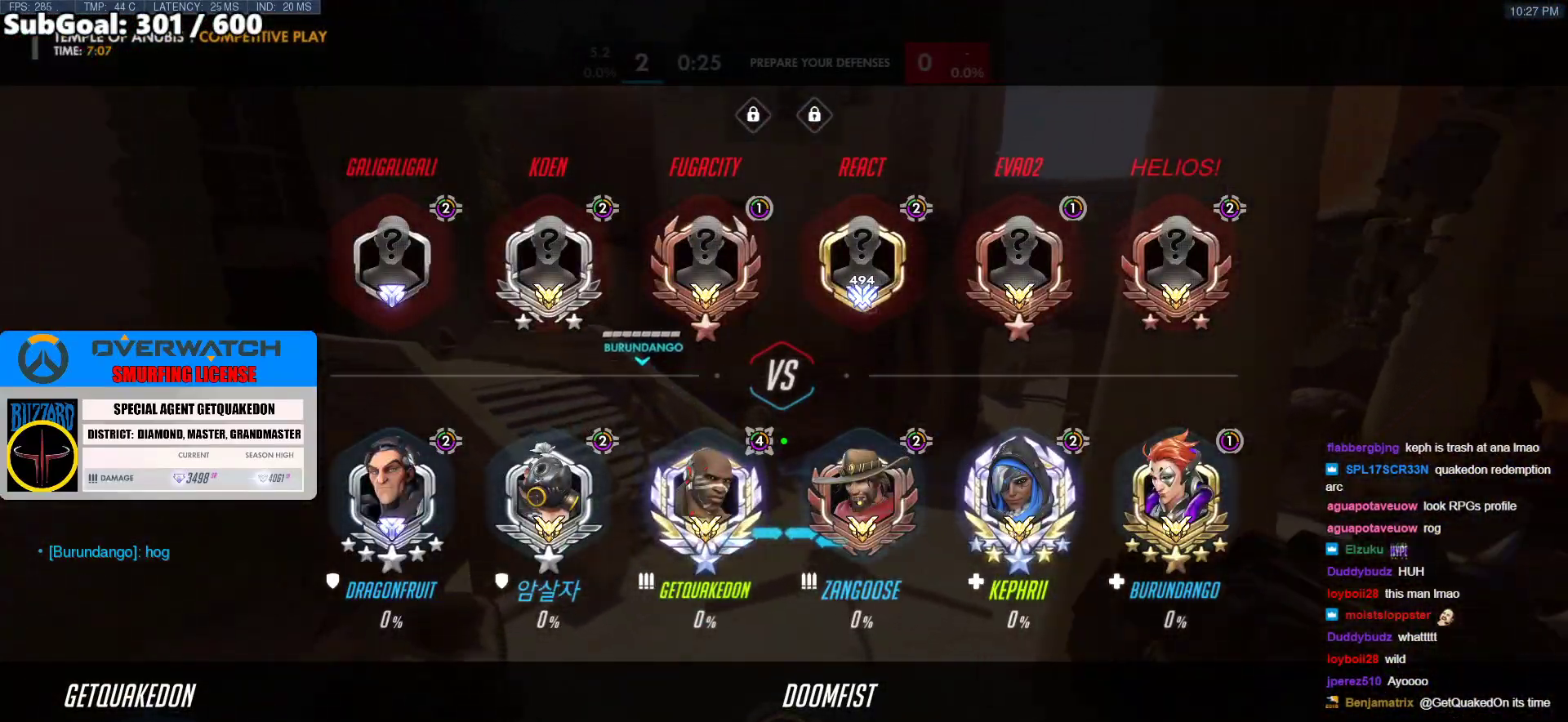
{"keys": ["space", "w"], "mouse": [], "events": [[267, "space", "down"]]}
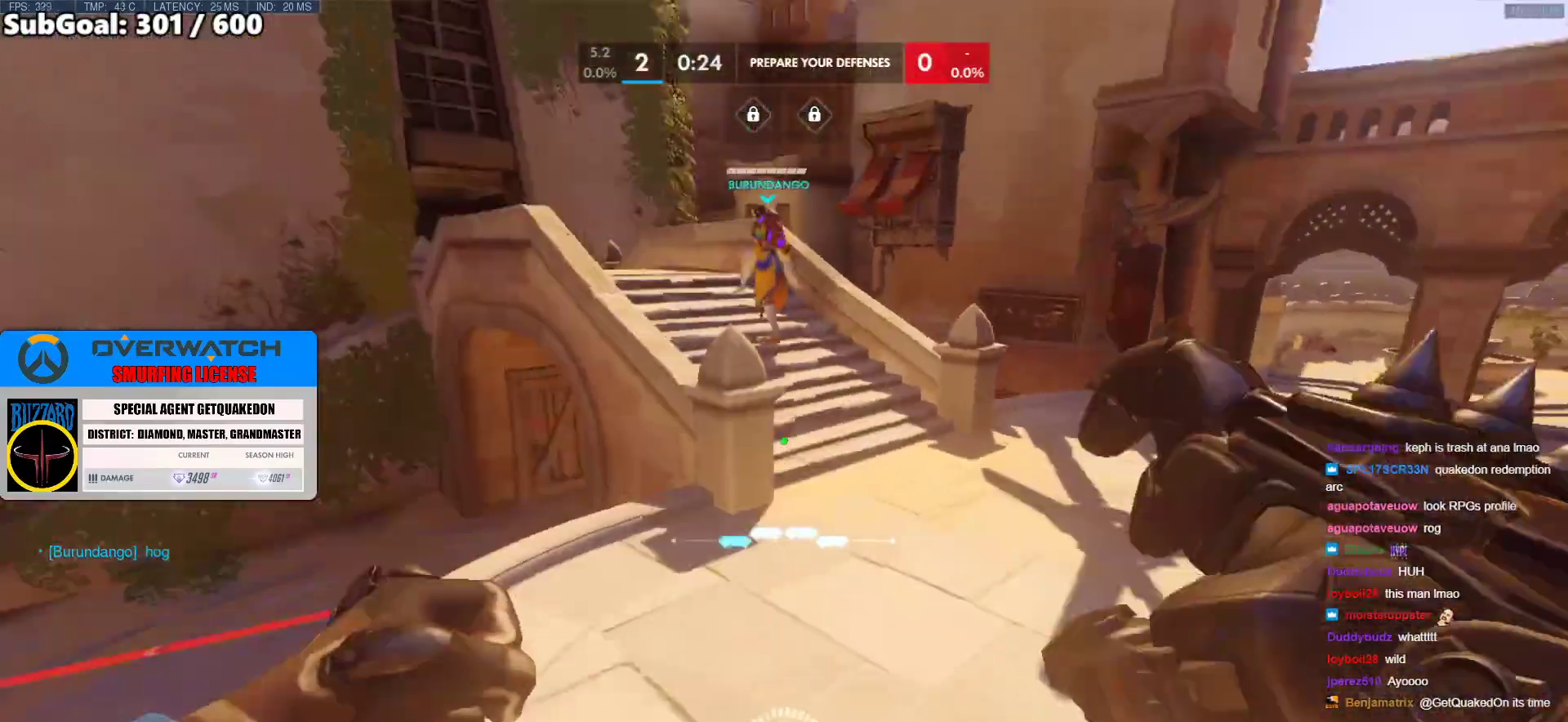
{"keys": ["d", "w"], "mouse": [], "events": [[17, "space", "up"], [433, "d", "down"]]}
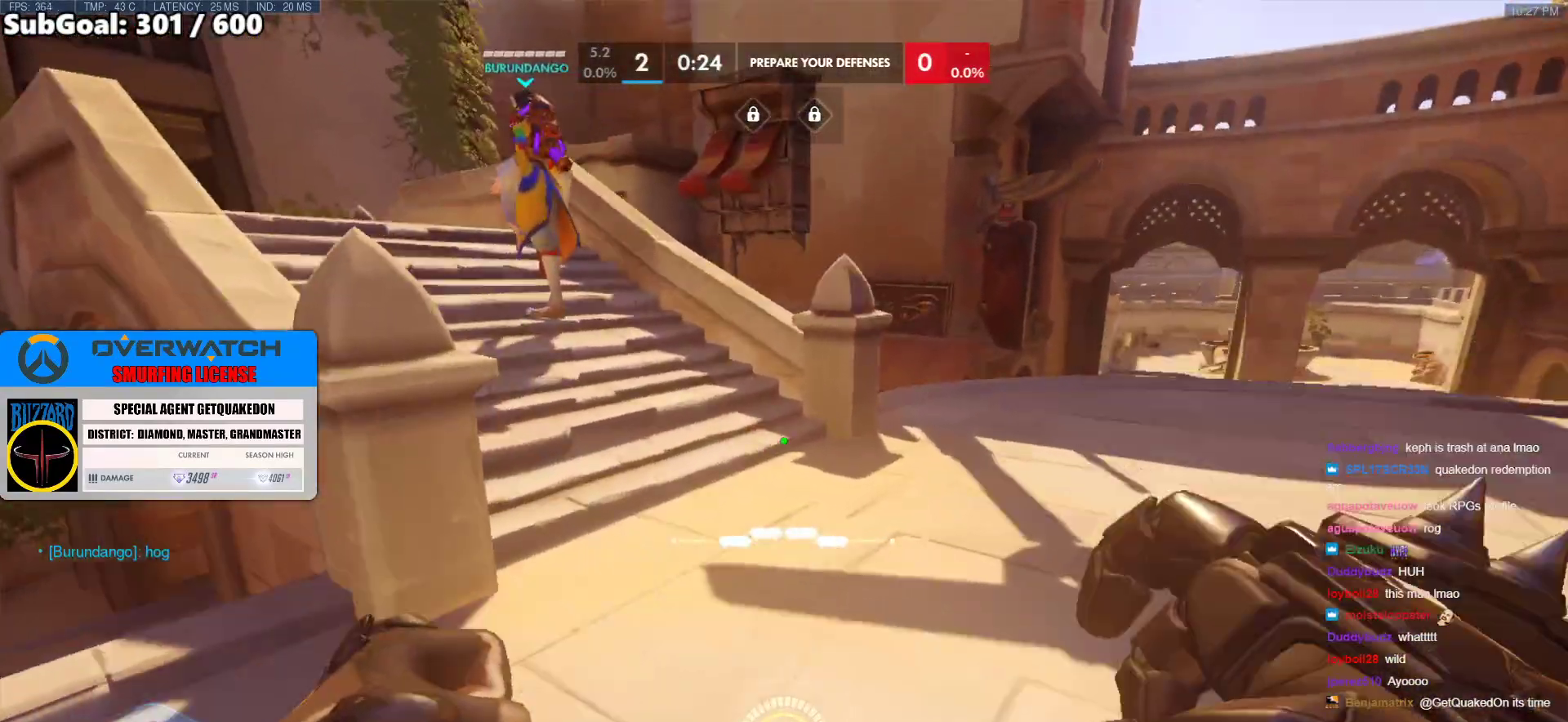
{"keys": ["w"], "mouse": [], "events": [[300, "d", "up"]]}
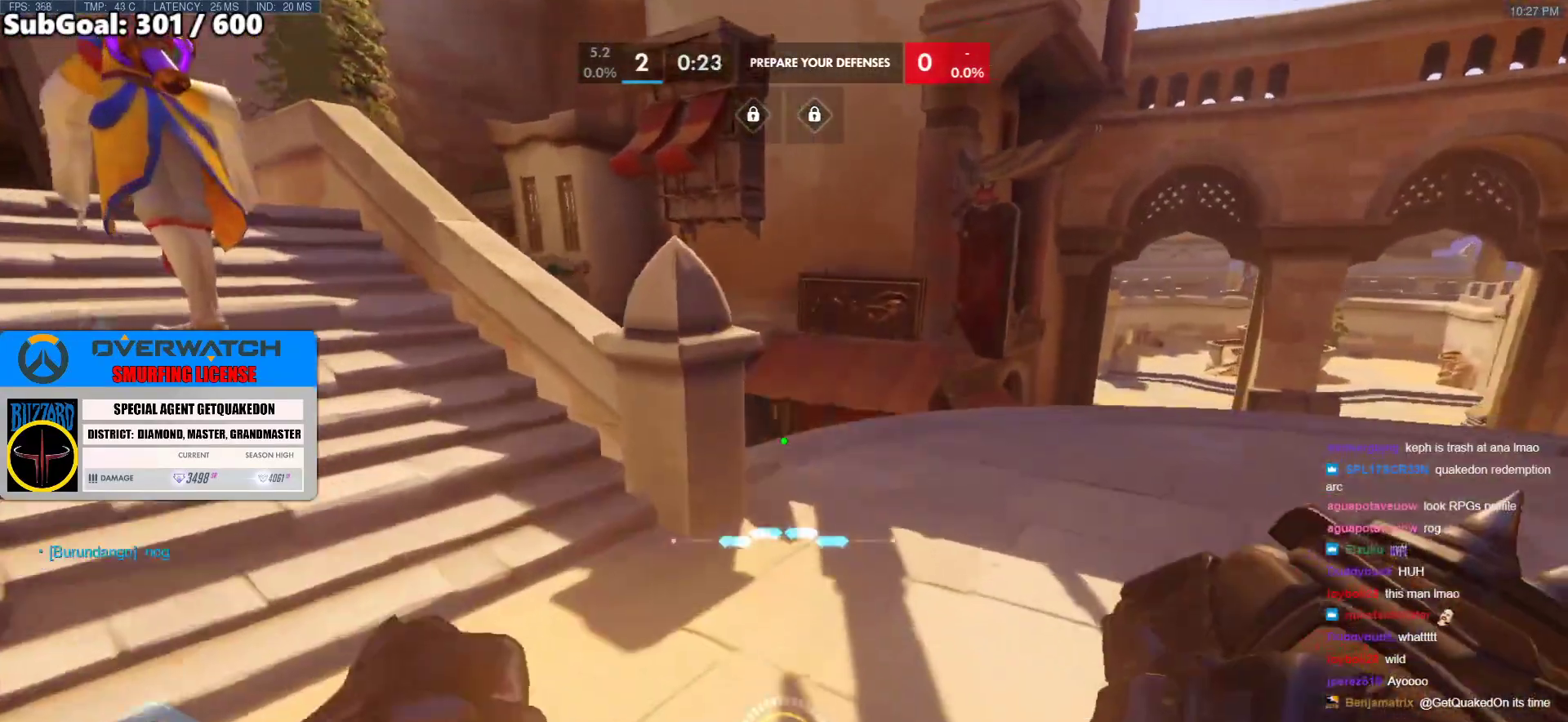
{"keys": ["a", "w"], "mouse": [], "events": [[133, "a", "down"]]}
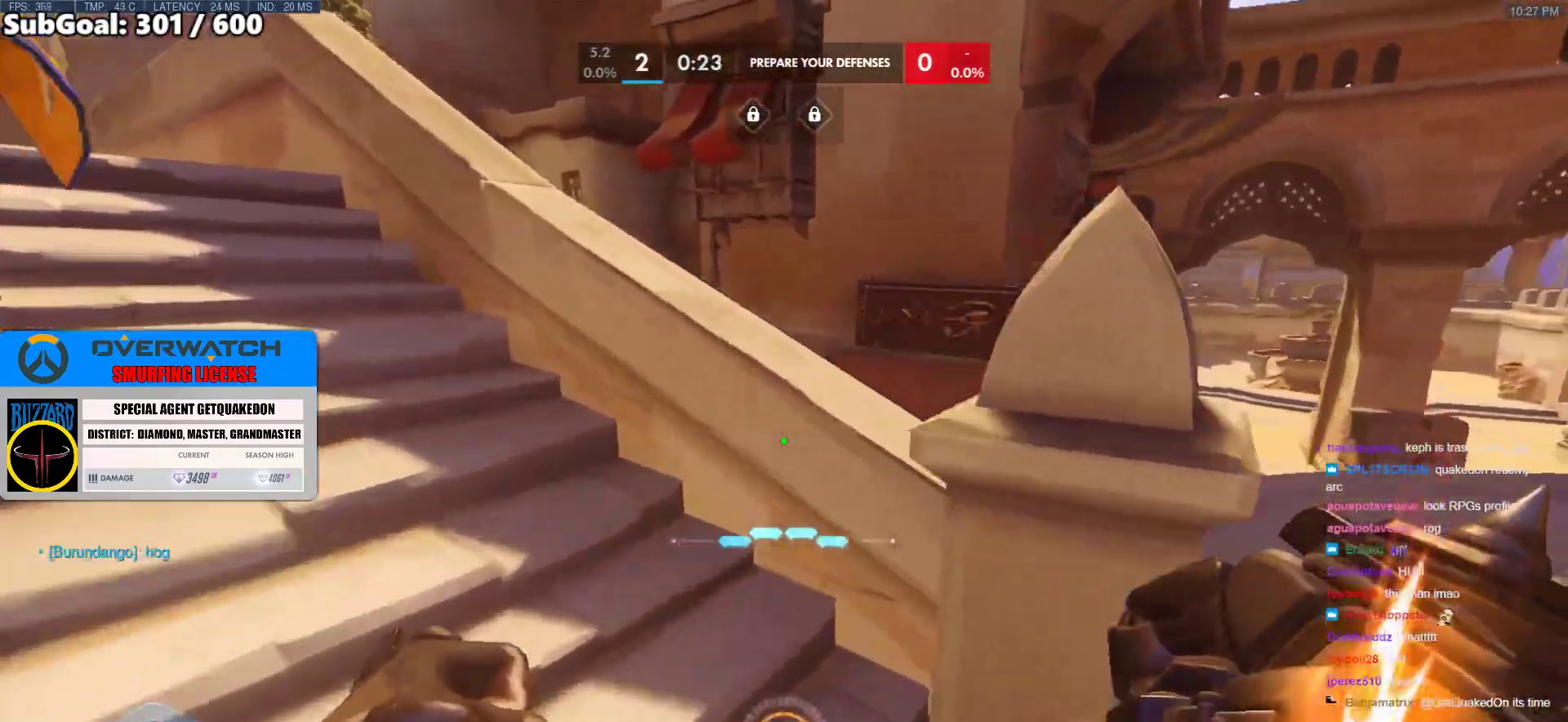
{"keys": ["d", "w"], "mouse": [], "events": [[283, "a", "up"], [333, "d", "down"]]}
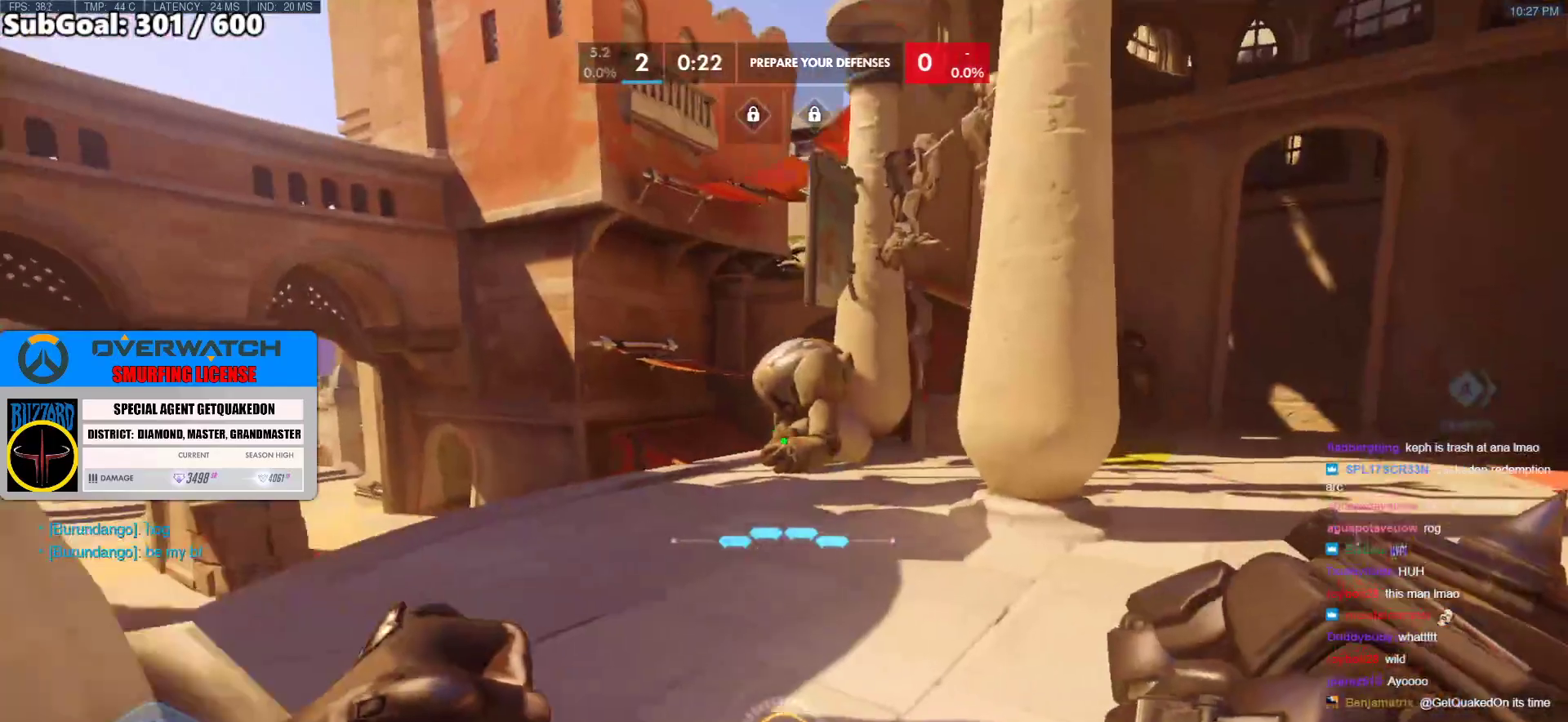
{"keys": ["w"], "mouse": [], "events": [[67, "d", "up"]]}
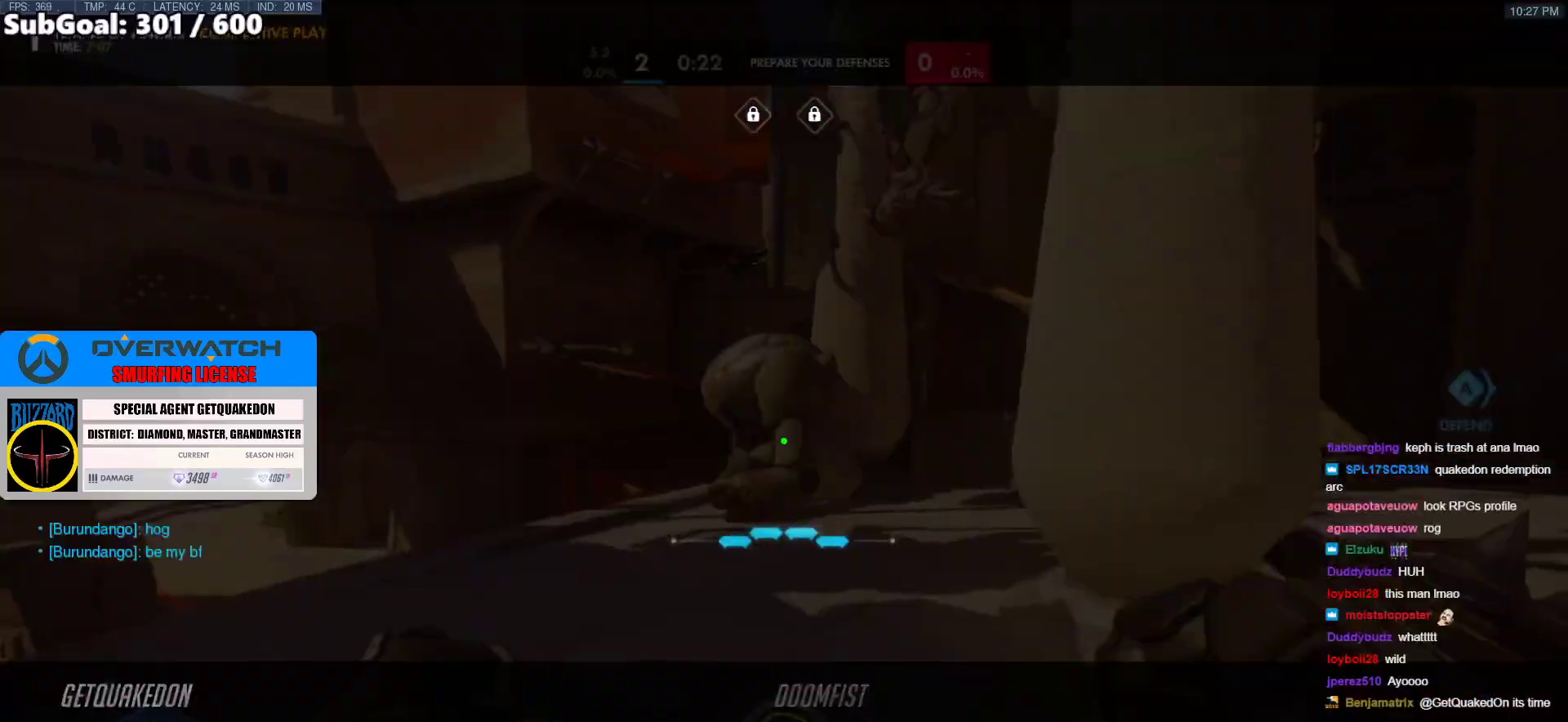
{"keys": ["w"], "mouse": [], "events": []}
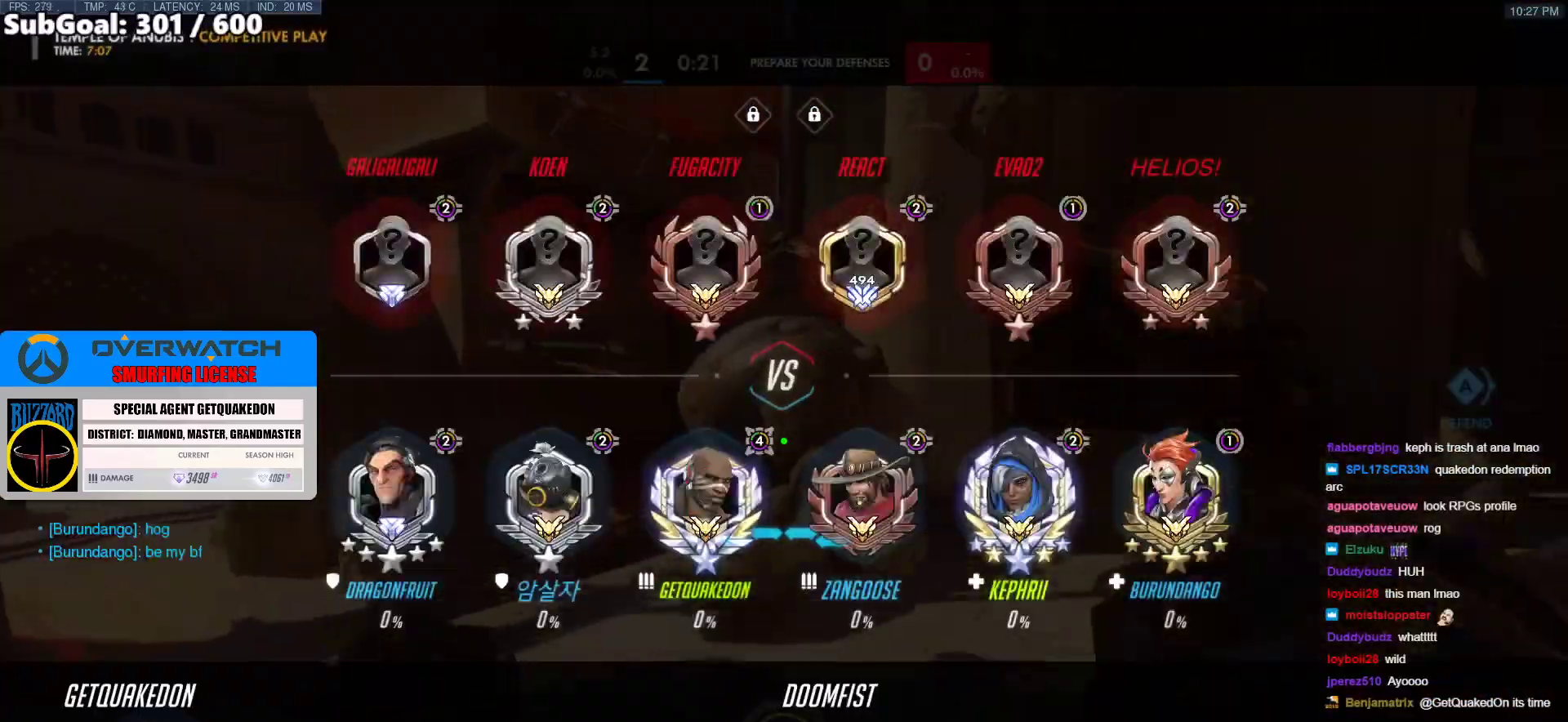
{"keys": ["a"], "mouse": [], "events": [[150, "a", "down"], [333, "w", "up"]]}
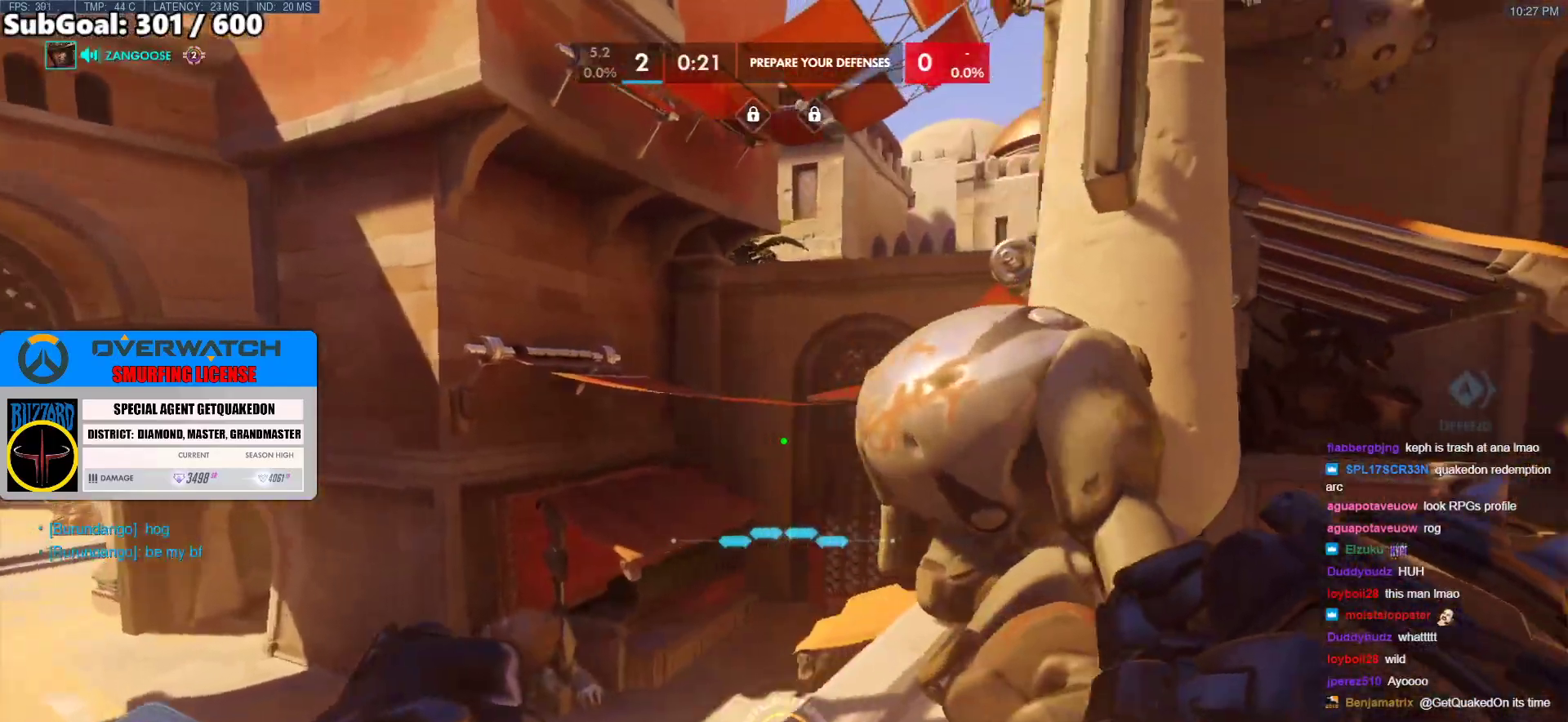
{"keys": ["w"], "mouse": ["right"], "events": [[167, "s", "down"], [300, "a", "up"], [300, "mouse_right", "down"], [300, "space", "down"], [350, "s", "up"], [450, "w", "down"], [500, "space", "up"]]}
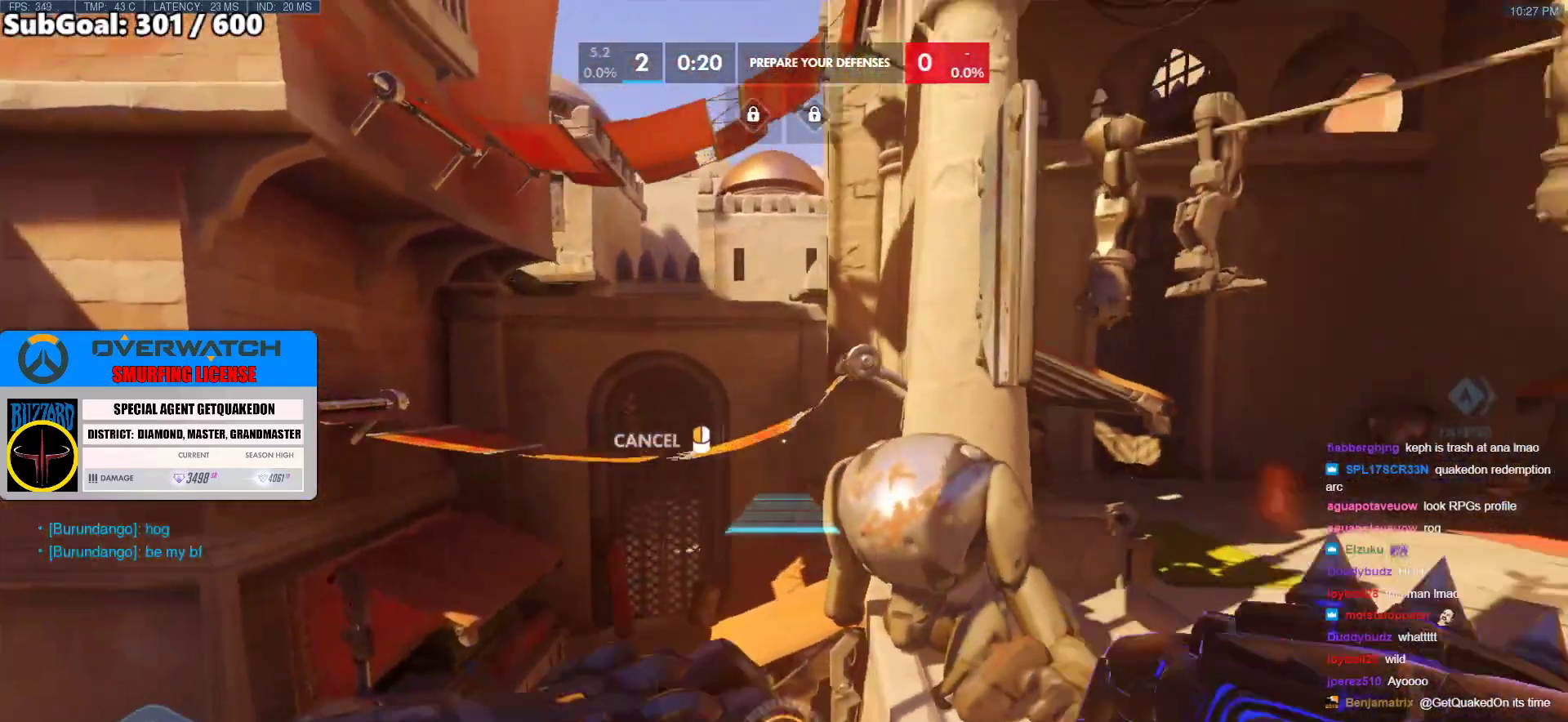
{"keys": ["space", "w"], "mouse": [], "events": [[267, "mouse_right", "up"], [267, "space", "down"]]}
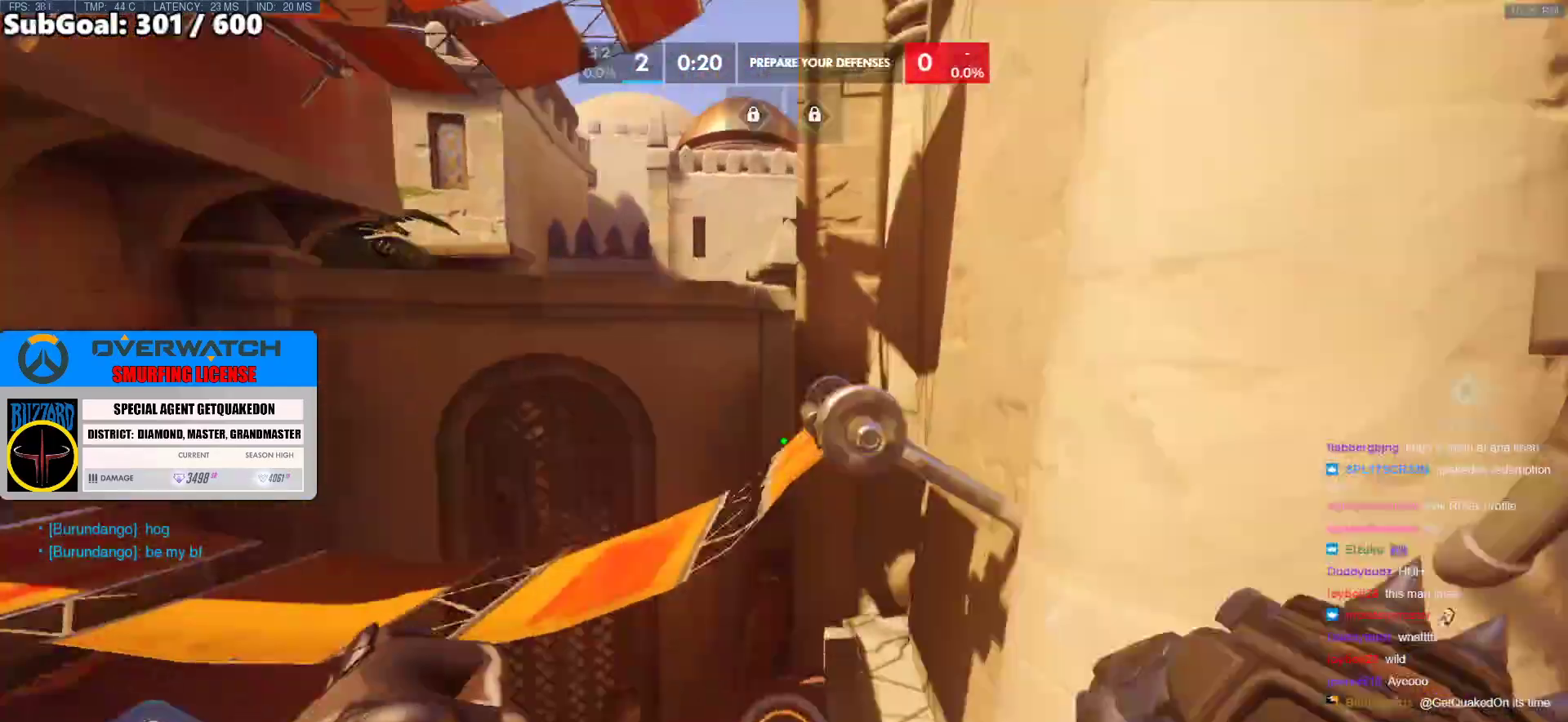
{"keys": ["w"], "mouse": [], "events": [[100, "space", "up"]]}
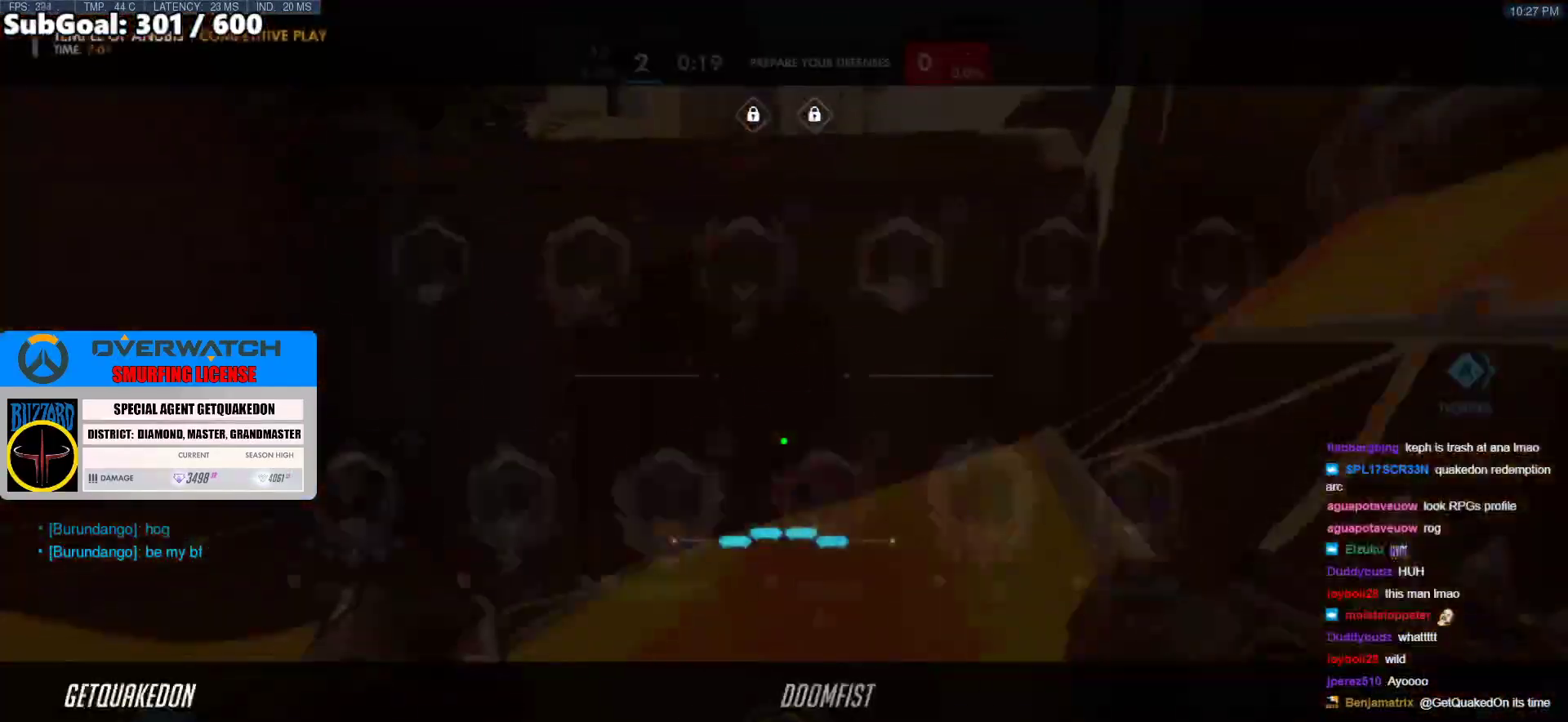
{"keys": ["e", "w"], "mouse": [], "events": [[33, "shift", "down"], [217, "shift", "up"], [500, "e", "down"]]}
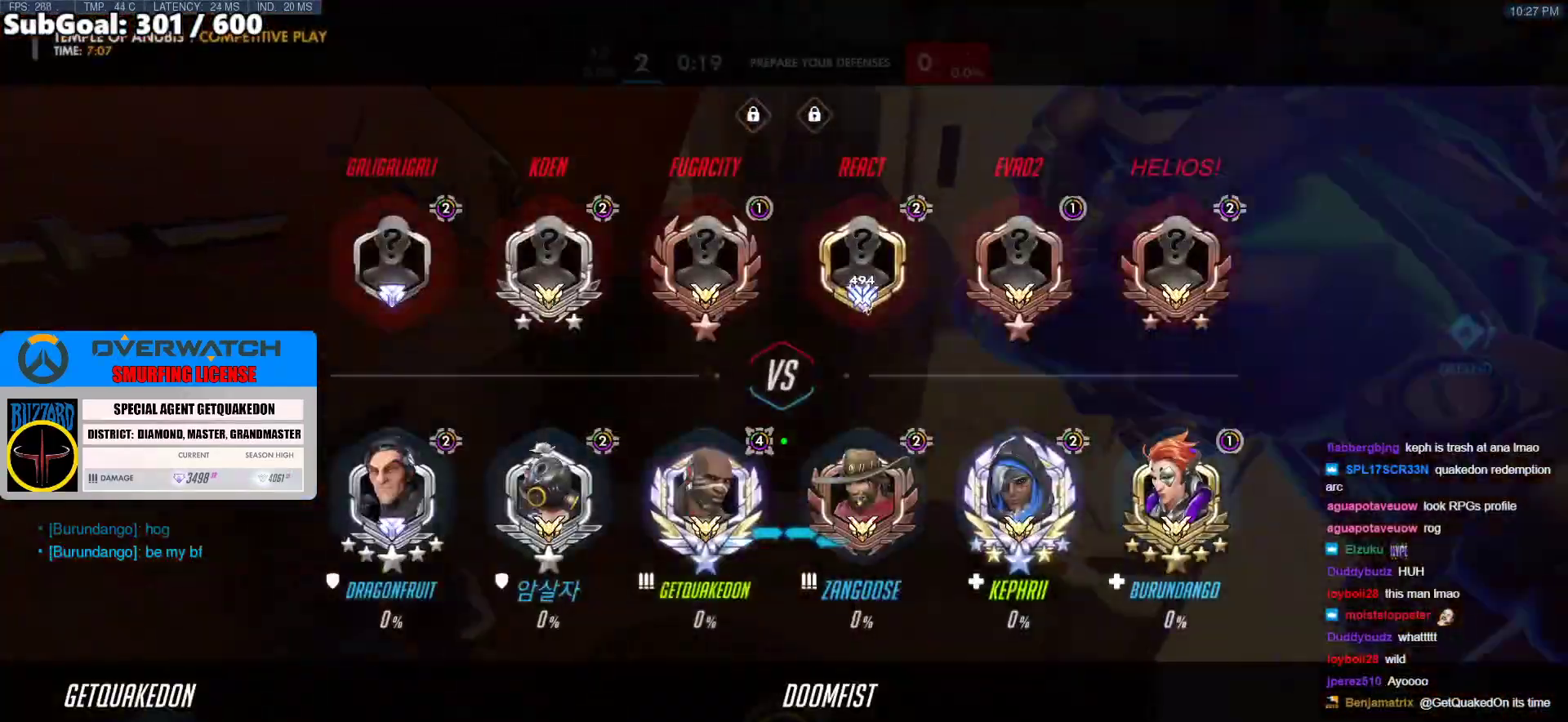
{"keys": [], "mouse": [], "events": [[267, "w", "up"], [317, "e", "up"]]}